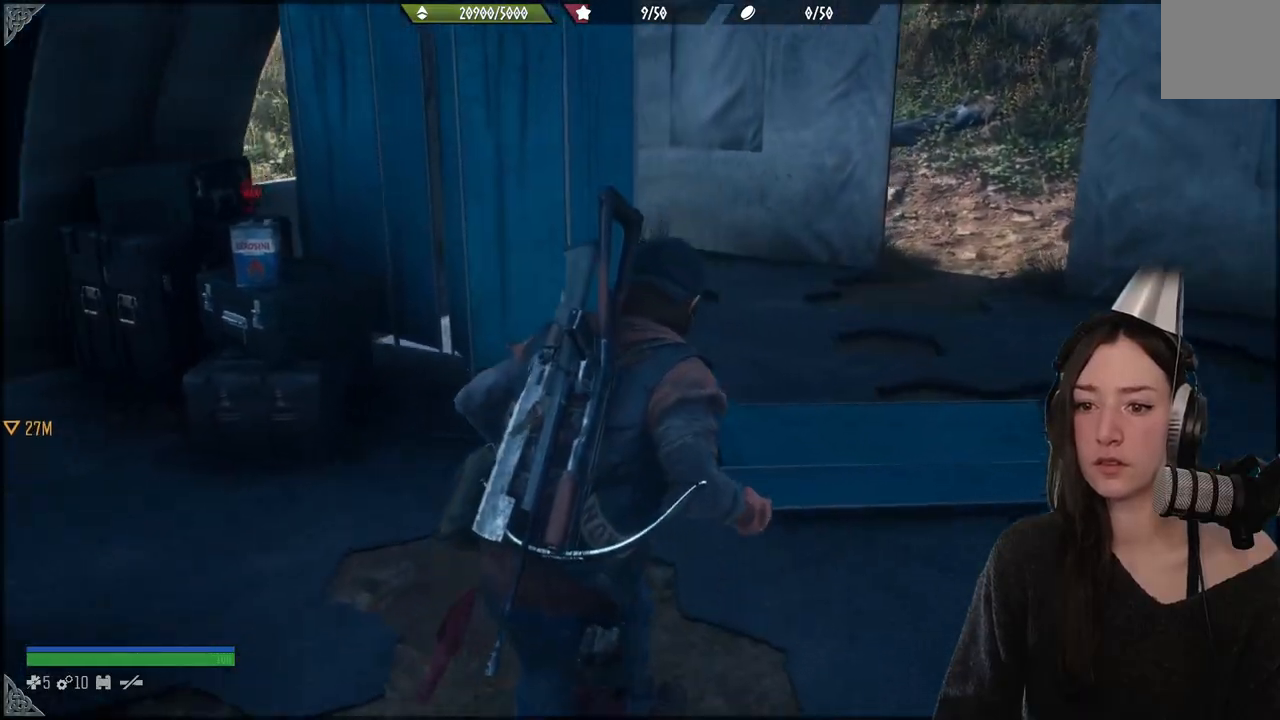
Gameplay with a controller (Xbox layout); each line is a JSON object with the inputs held at the frame after it (dt_ms = milliseconds from this image to that frame). "events" lists button and stick changes between this image and that frame as [ms after this image, input, new state], when the widget could be followed in between. Not read: L3.
{"dt_ms": 500, "buttons": [], "left_stick": "up", "right_stick": "left", "events": []}
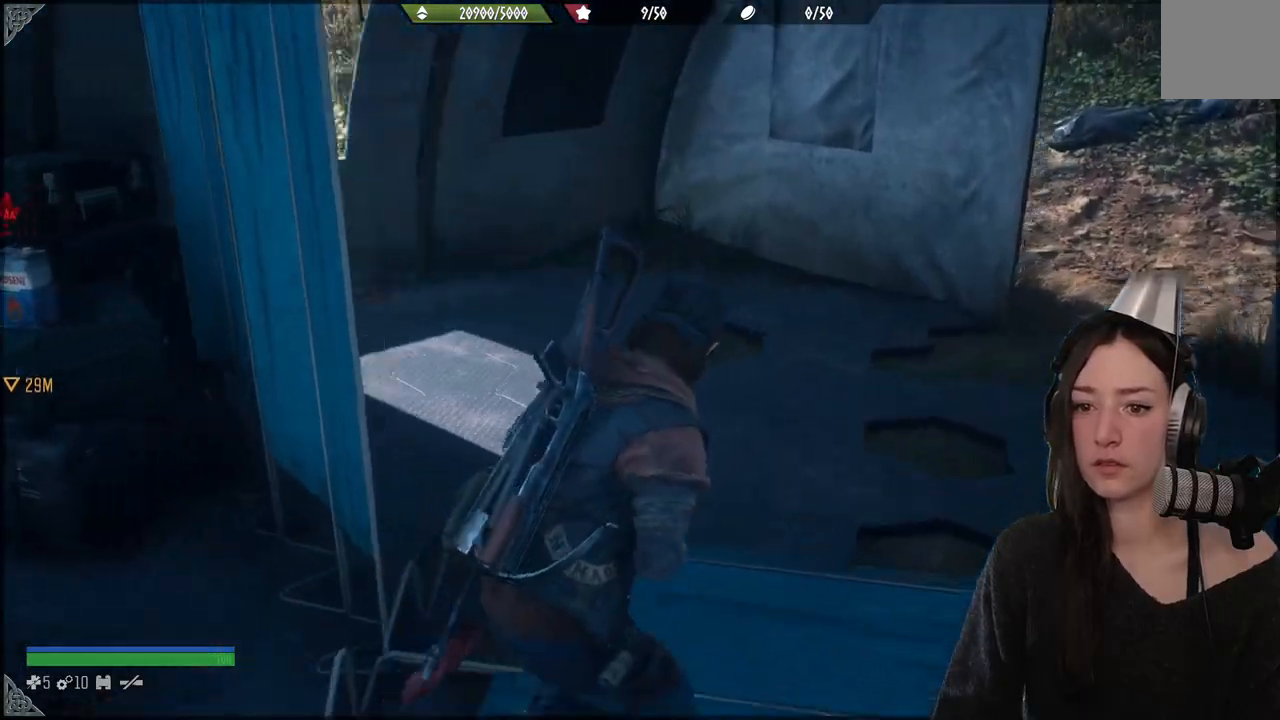
{"dt_ms": 500, "buttons": [], "left_stick": "down-left", "right_stick": "center", "events": [[67, "left_stick", "left"], [150, "left_stick", "down-left"], [383, "right_stick", "center"]]}
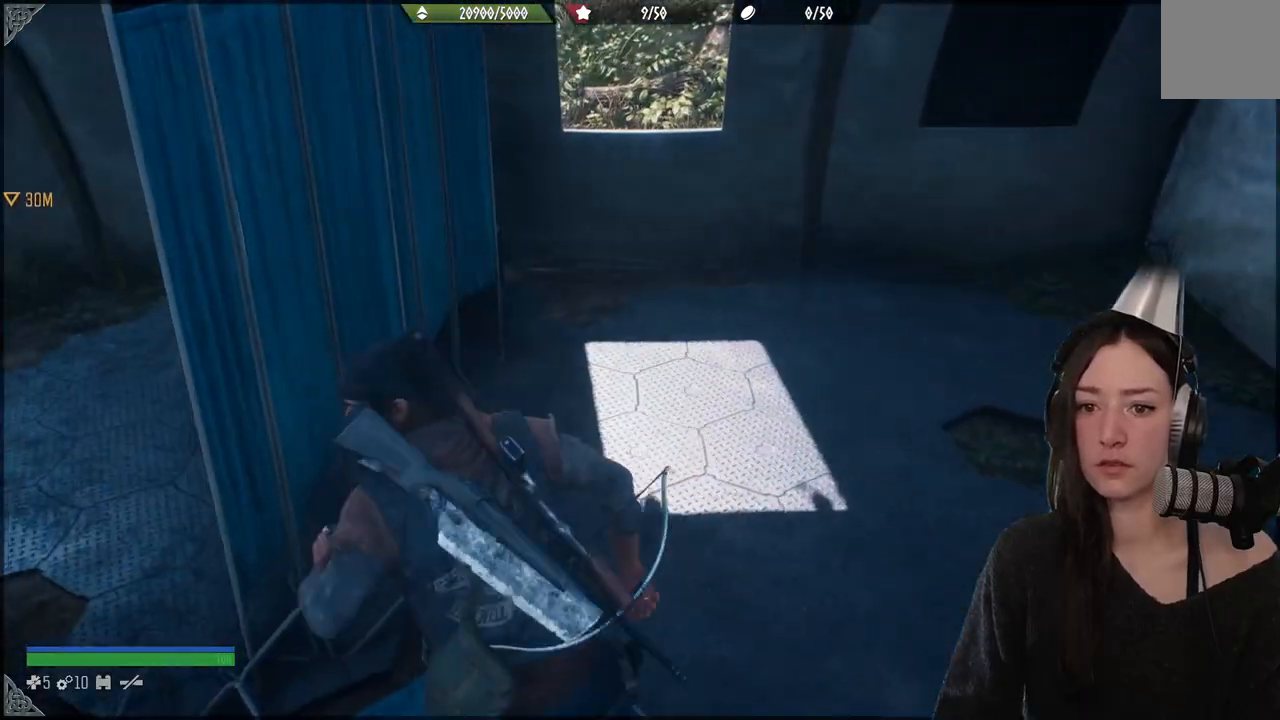
{"dt_ms": 500, "buttons": [], "left_stick": "up-left", "right_stick": "center", "events": [[267, "left_stick", "up-left"]]}
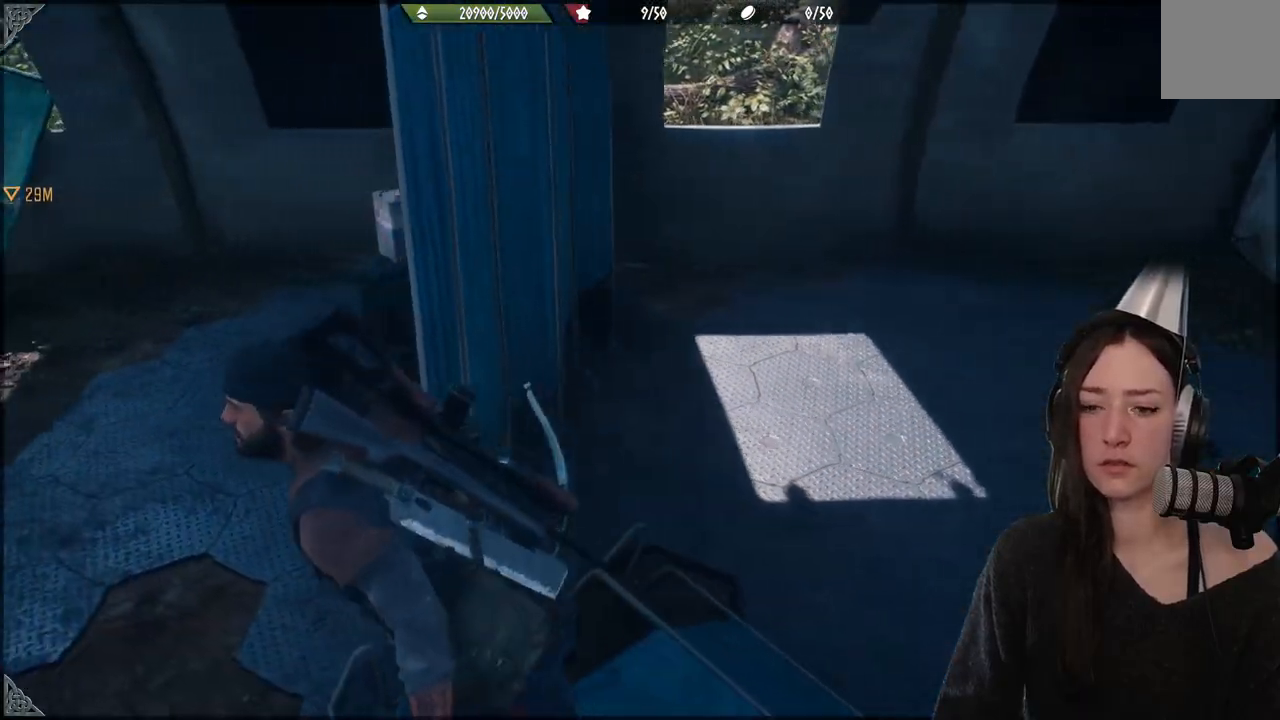
{"dt_ms": 500, "buttons": [], "left_stick": "up", "right_stick": "right", "events": [[267, "left_stick", "up"], [267, "right_stick", "right"]]}
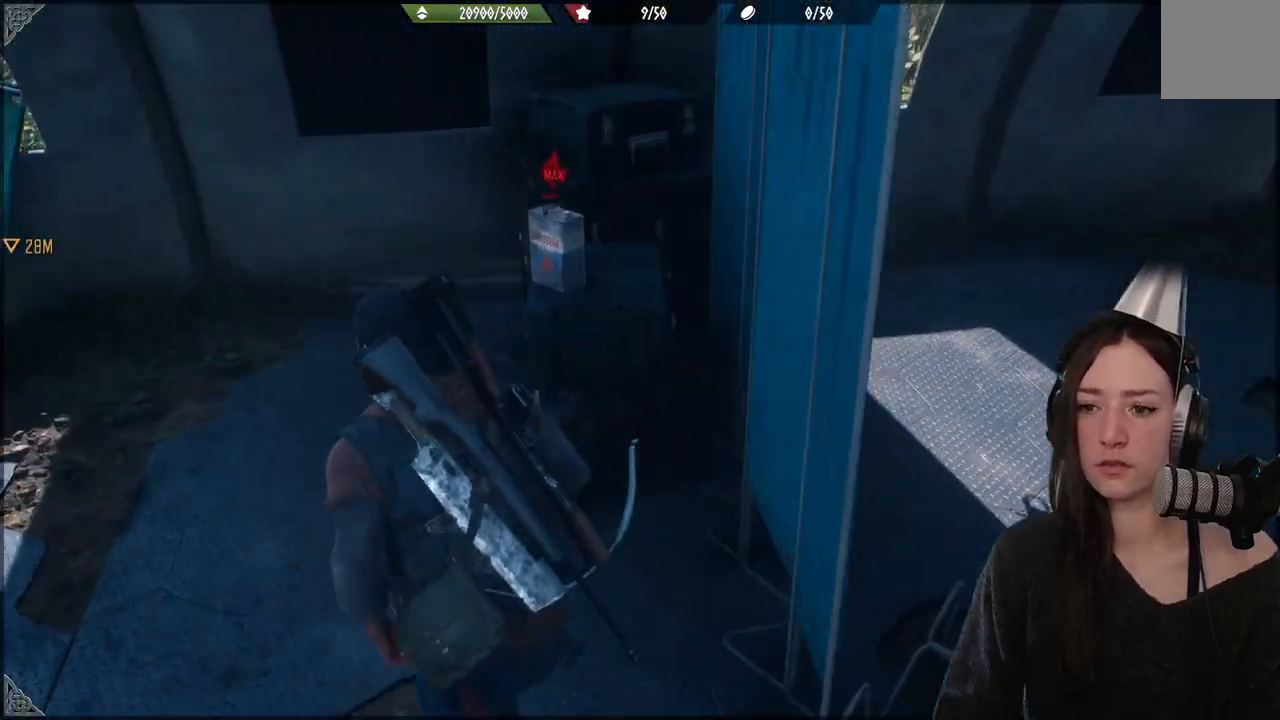
{"dt_ms": 500, "buttons": [], "left_stick": "up", "right_stick": "right", "events": [[167, "left_stick", "center"], [183, "right_stick", "center"], [233, "left_stick", "up"], [267, "right_stick", "right"]]}
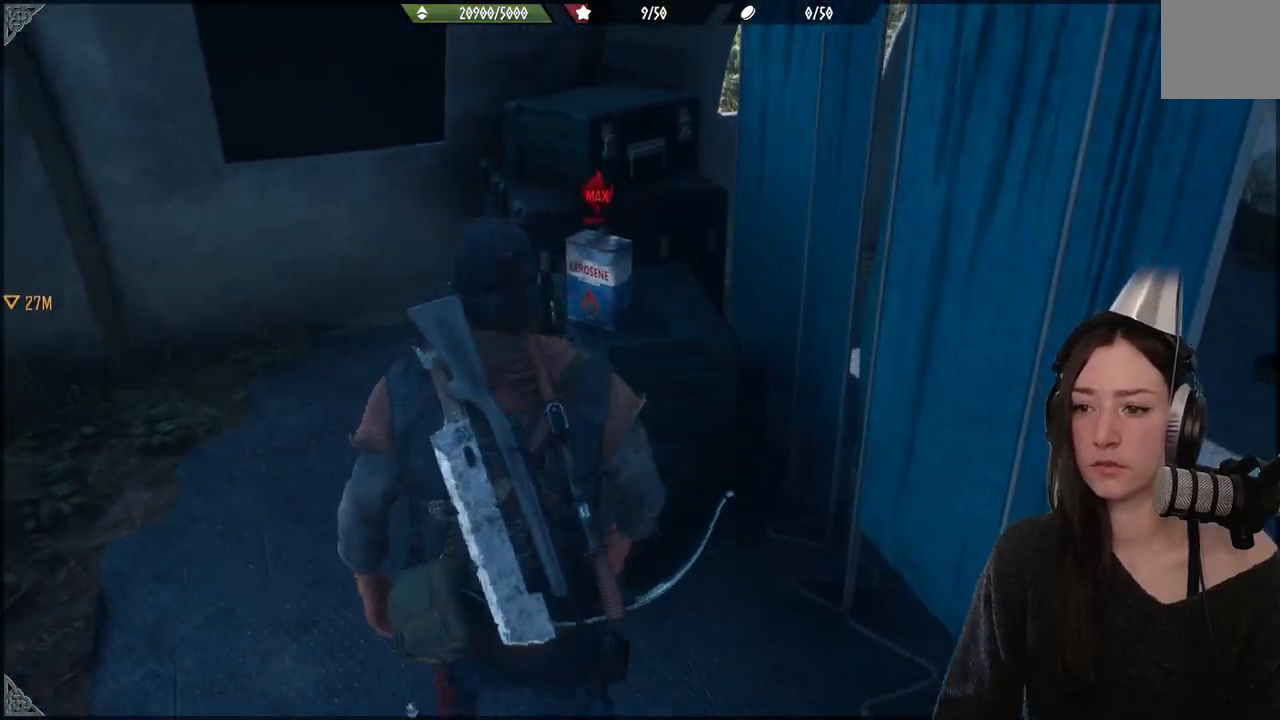
{"dt_ms": 500, "buttons": [], "left_stick": "up", "right_stick": "center", "events": [[33, "right_stick", "center"]]}
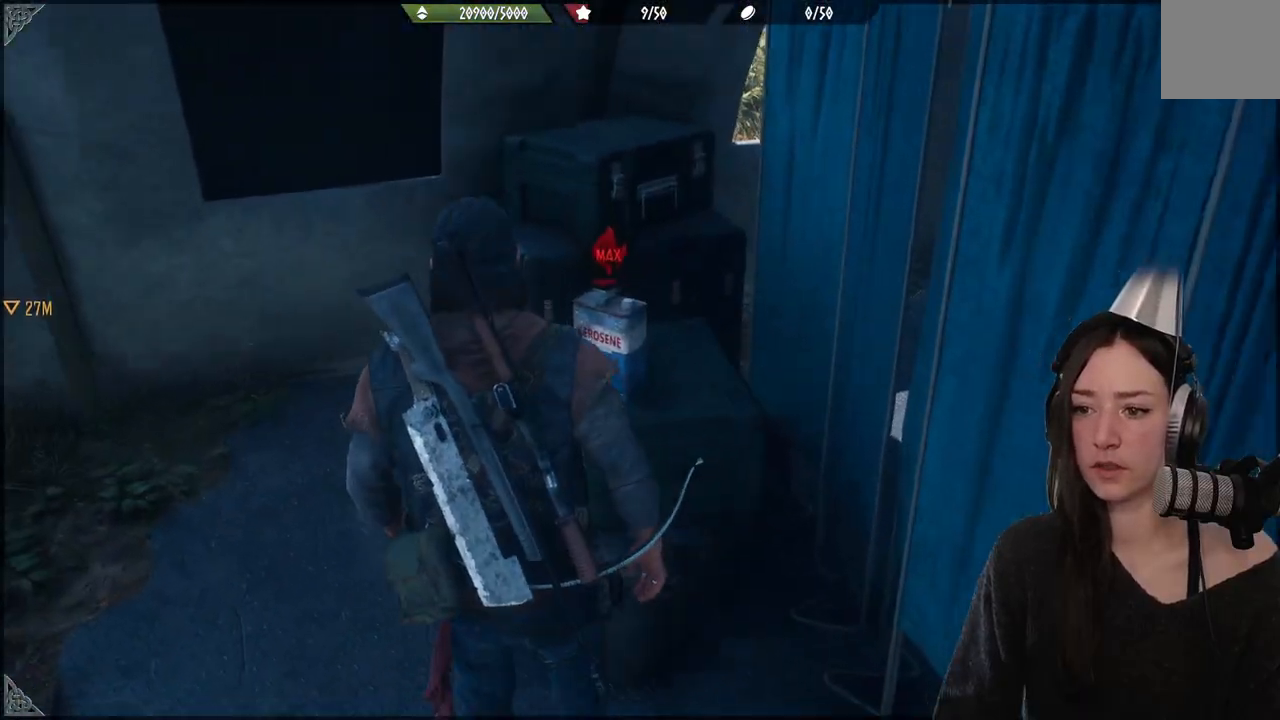
{"dt_ms": 500, "buttons": [], "left_stick": "down-left", "right_stick": "left", "events": [[100, "left_stick", "left"], [117, "right_stick", "left"], [150, "left_stick", "down-left"]]}
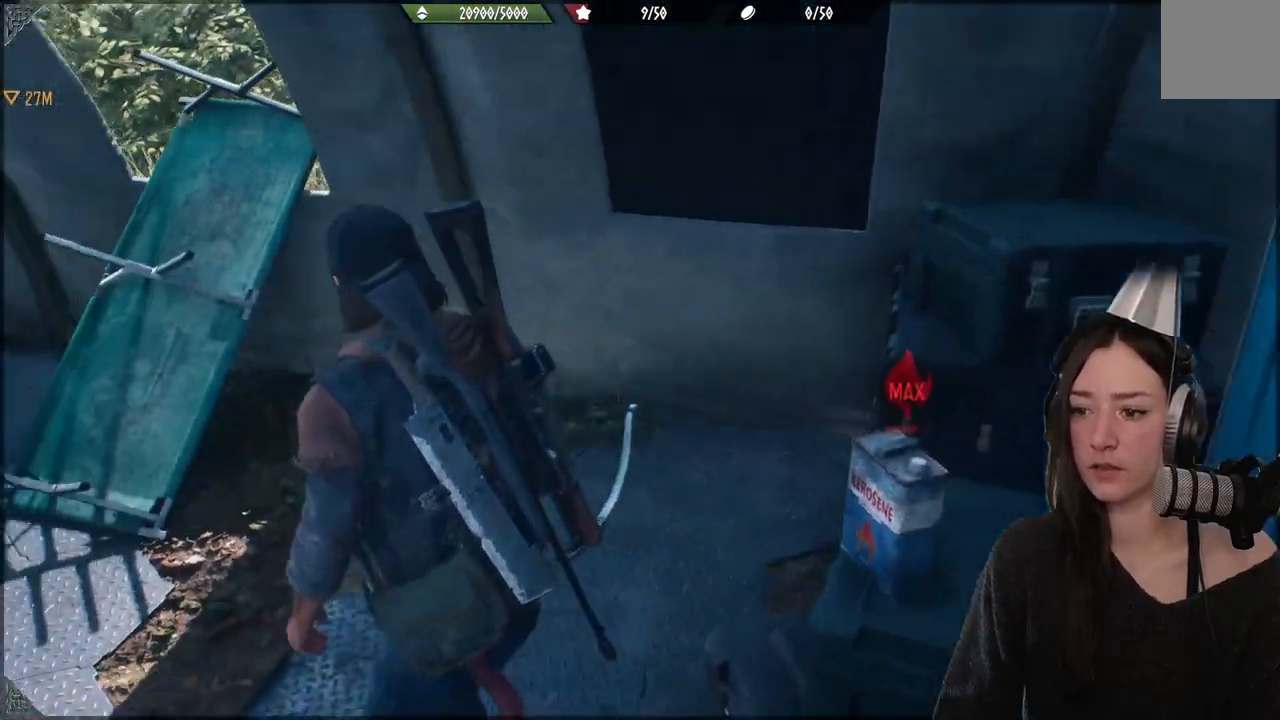
{"dt_ms": 500, "buttons": [], "left_stick": "up-left", "right_stick": "left", "events": [[17, "left_stick", "left"], [117, "left_stick", "up-left"]]}
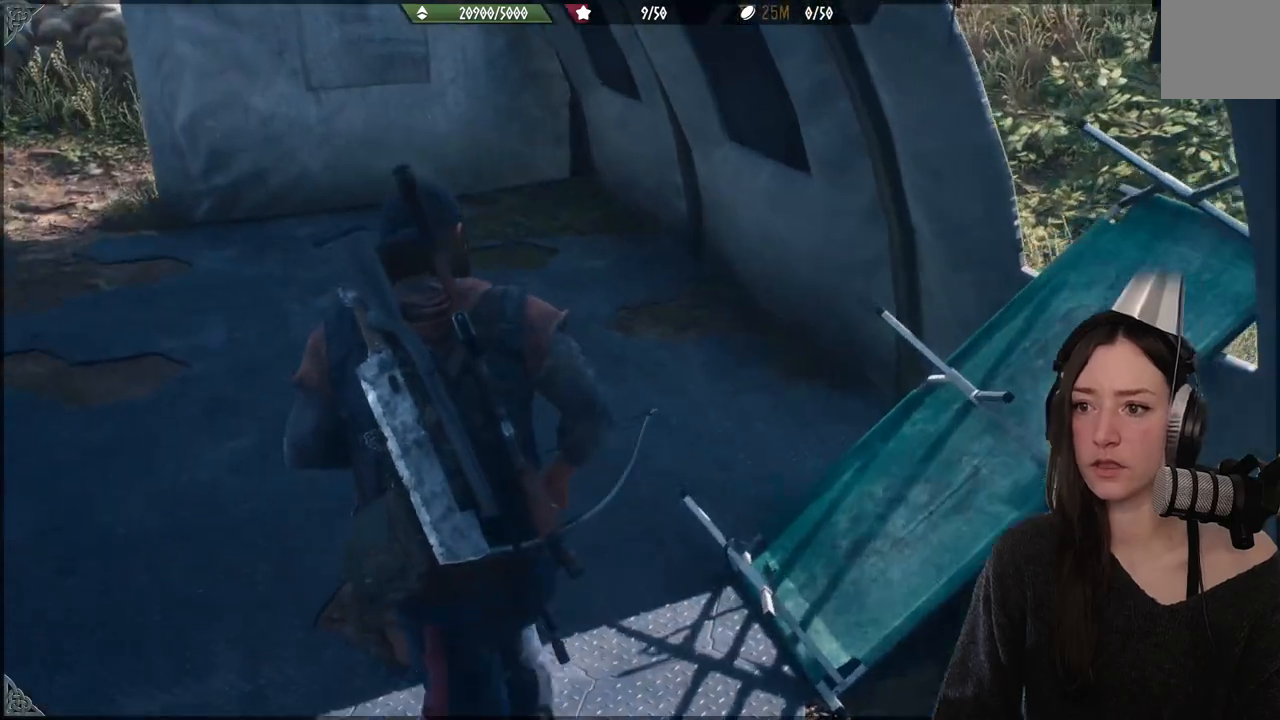
{"dt_ms": 500, "buttons": [], "left_stick": "up-left", "right_stick": "left", "events": []}
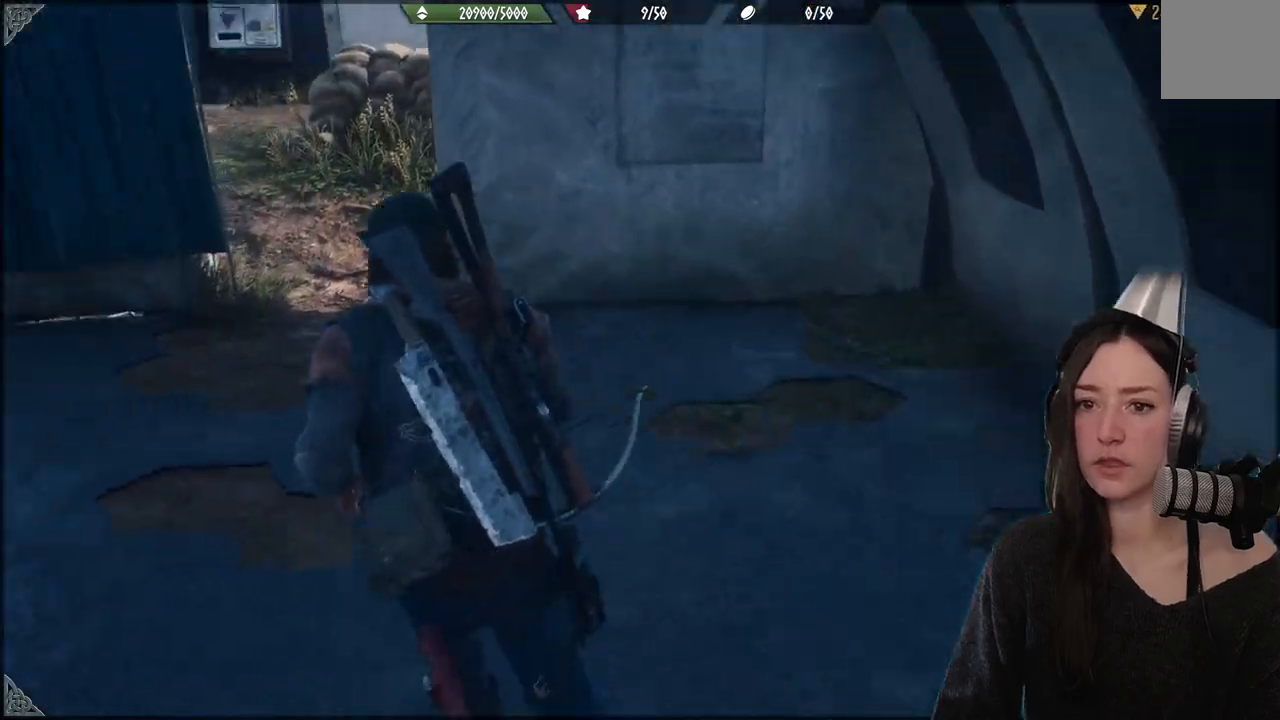
{"dt_ms": 500, "buttons": [], "left_stick": "up", "right_stick": "center", "events": [[167, "left_stick", "up"], [183, "right_stick", "center"]]}
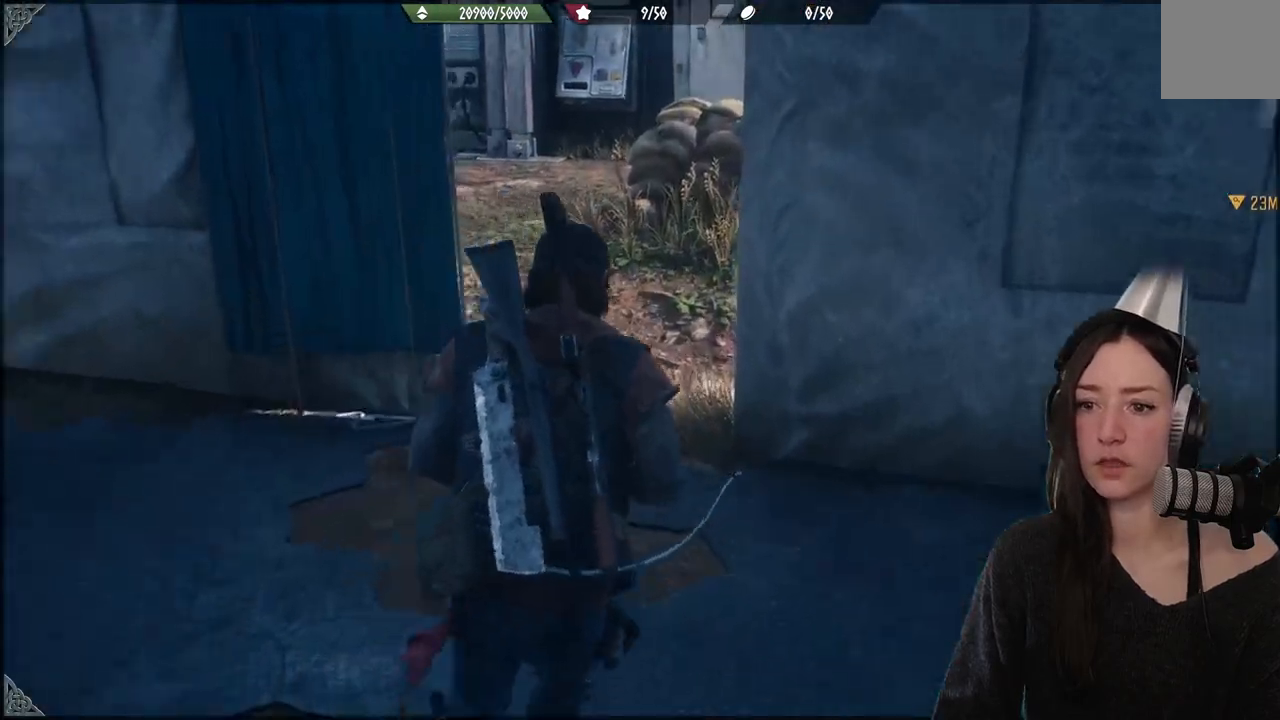
{"dt_ms": 500, "buttons": [], "left_stick": "up", "right_stick": "up-right", "events": [[333, "right_stick", "up-right"]]}
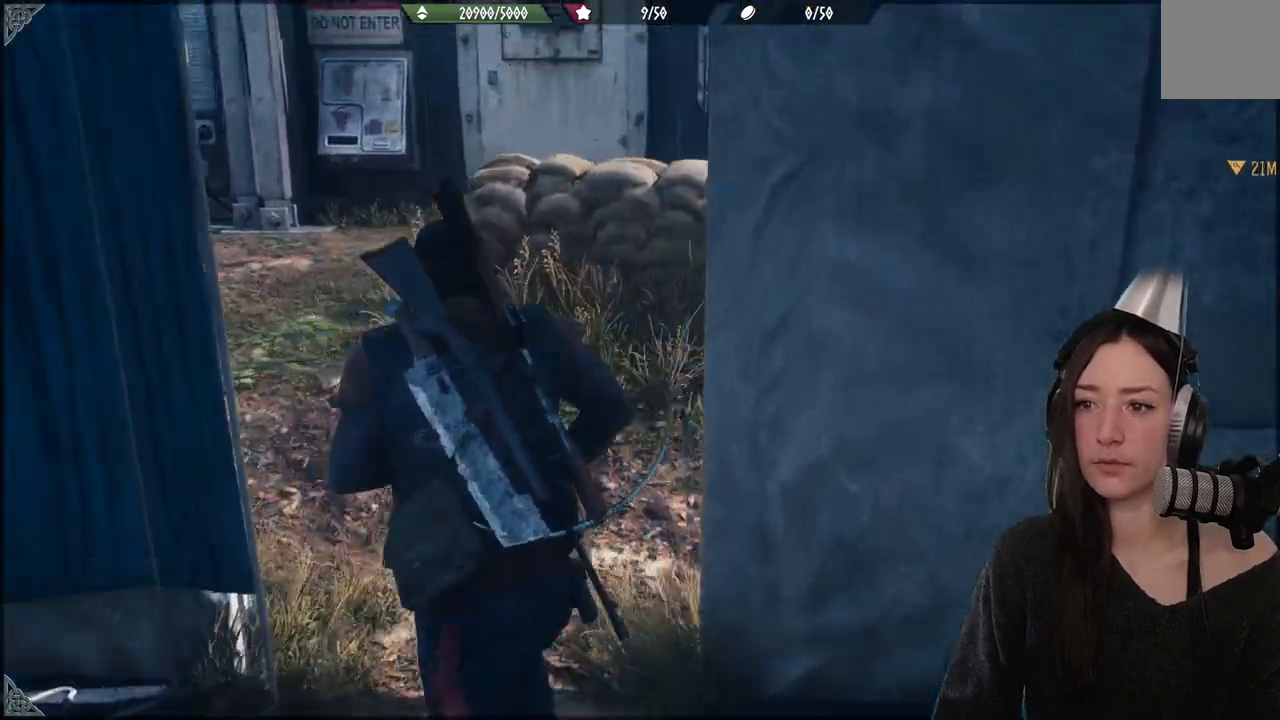
{"dt_ms": 500, "buttons": [], "left_stick": "up", "right_stick": "up-right", "events": []}
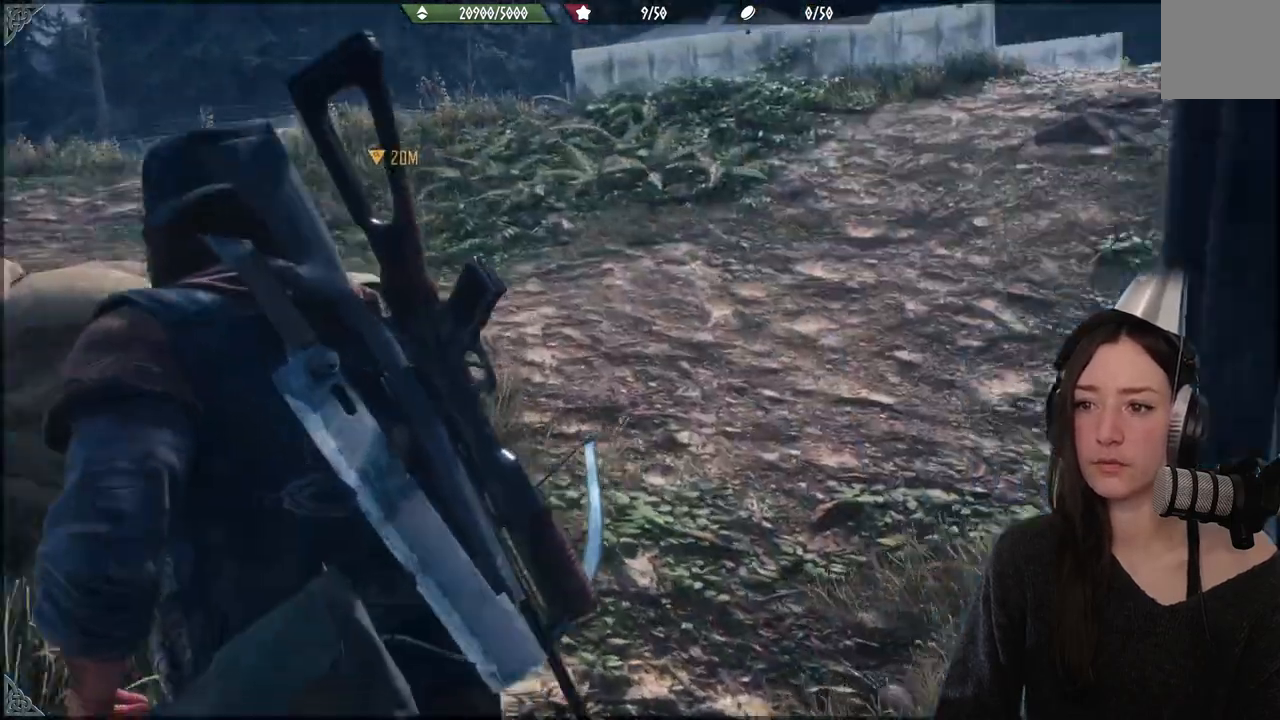
{"dt_ms": 500, "buttons": [], "left_stick": "up", "right_stick": "center", "events": [[150, "right_stick", "center"]]}
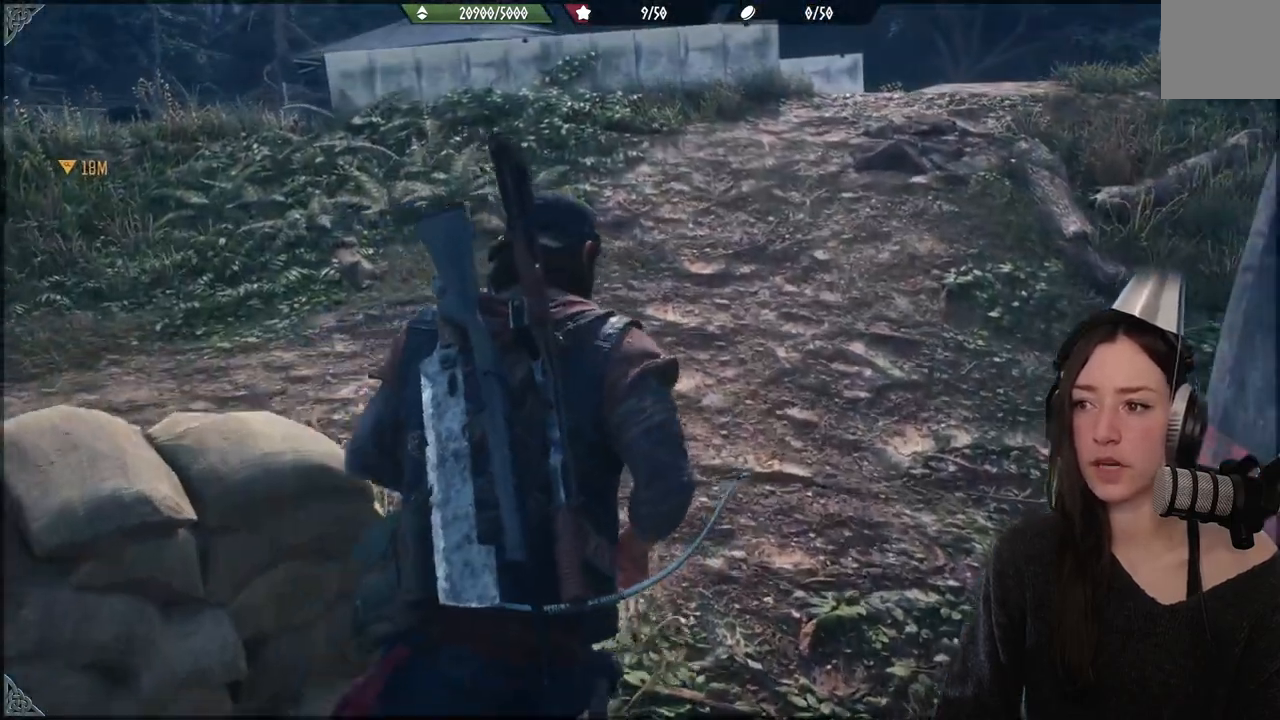
{"dt_ms": 500, "buttons": [], "left_stick": "up", "right_stick": "left", "events": [[33, "right_stick", "left"]]}
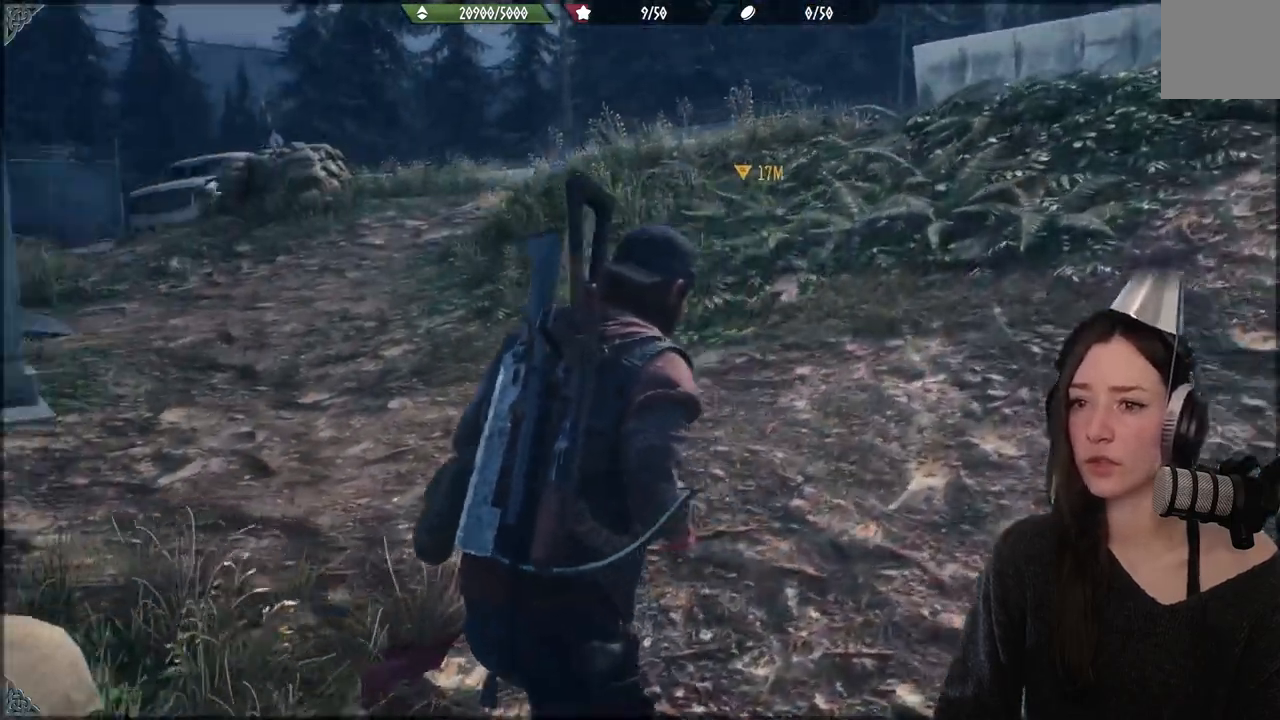
{"dt_ms": 500, "buttons": [], "left_stick": "up", "right_stick": "center", "events": [[367, "right_stick", "center"]]}
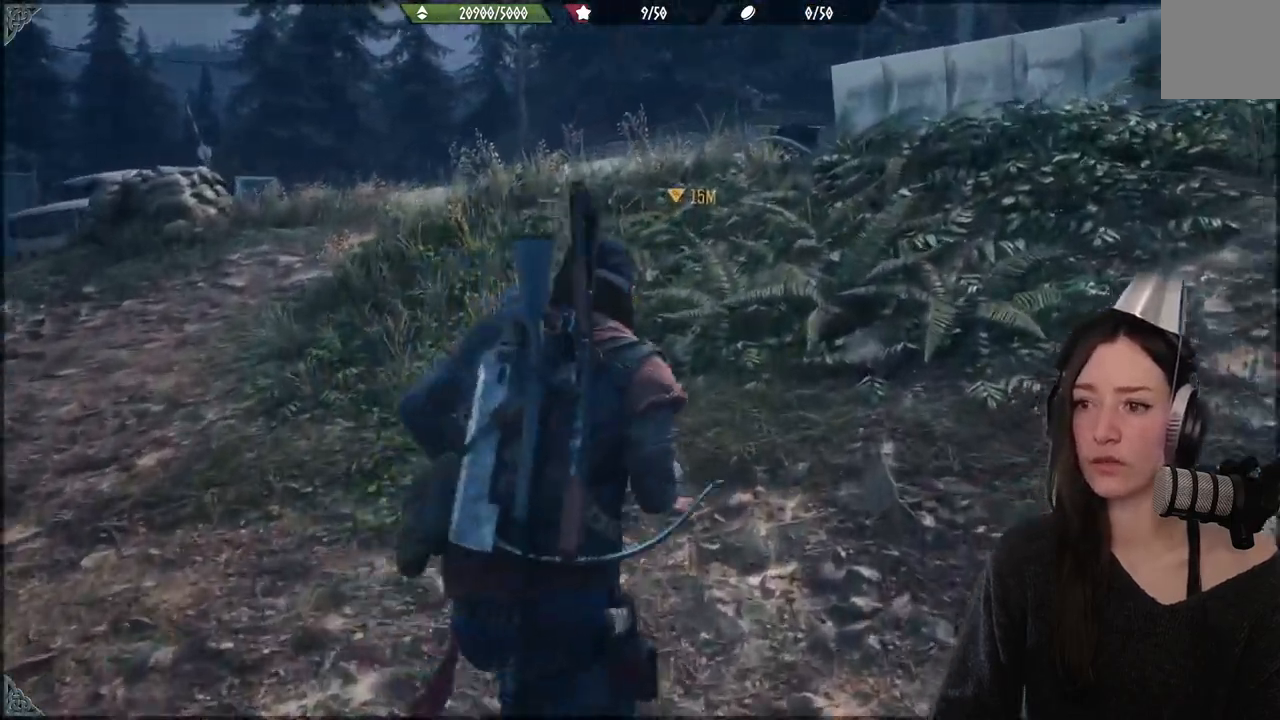
{"dt_ms": 500, "buttons": [], "left_stick": "up", "right_stick": "right", "events": [[283, "right_stick", "right"]]}
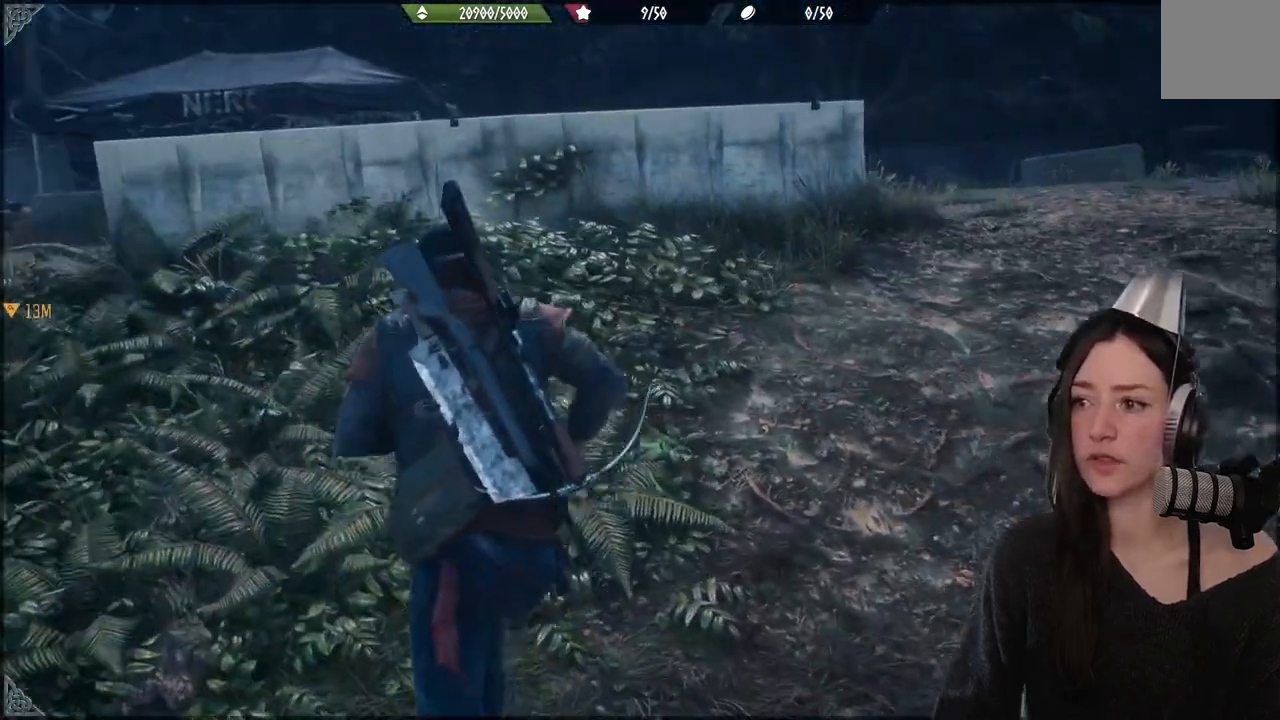
{"dt_ms": 500, "buttons": [], "left_stick": "up", "right_stick": "down-left", "events": [[50, "right_stick", "center"], [333, "right_stick", "down-left"]]}
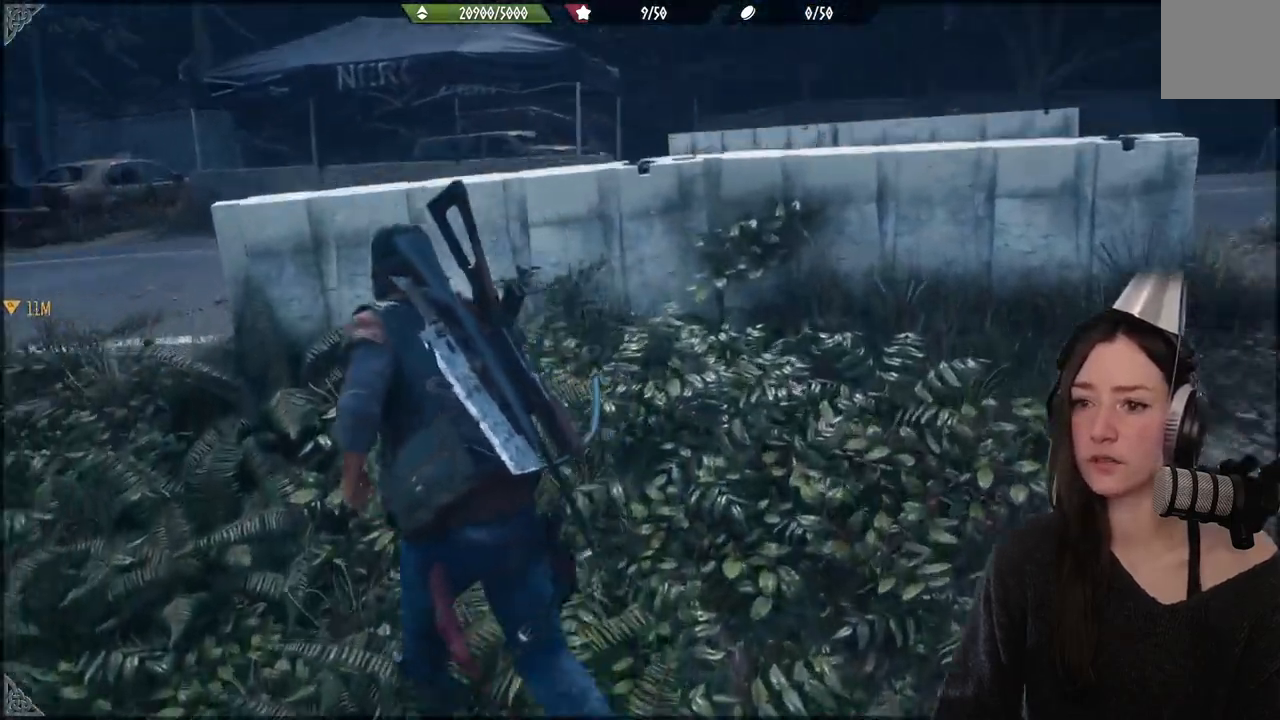
{"dt_ms": 500, "buttons": [], "left_stick": "up-left", "right_stick": "left", "events": [[183, "right_stick", "center"], [283, "left_stick", "up-left"], [417, "right_stick", "left"]]}
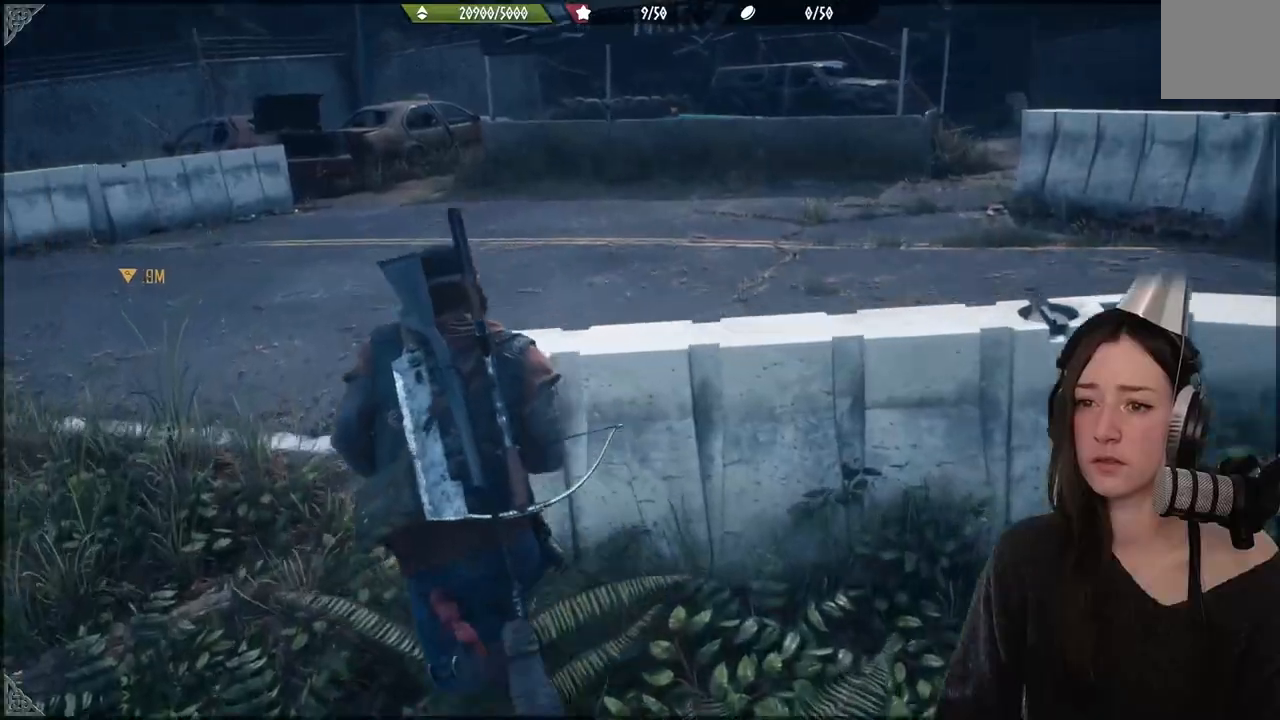
{"dt_ms": 500, "buttons": [], "left_stick": "up", "right_stick": "left", "events": [[367, "left_stick", "up"]]}
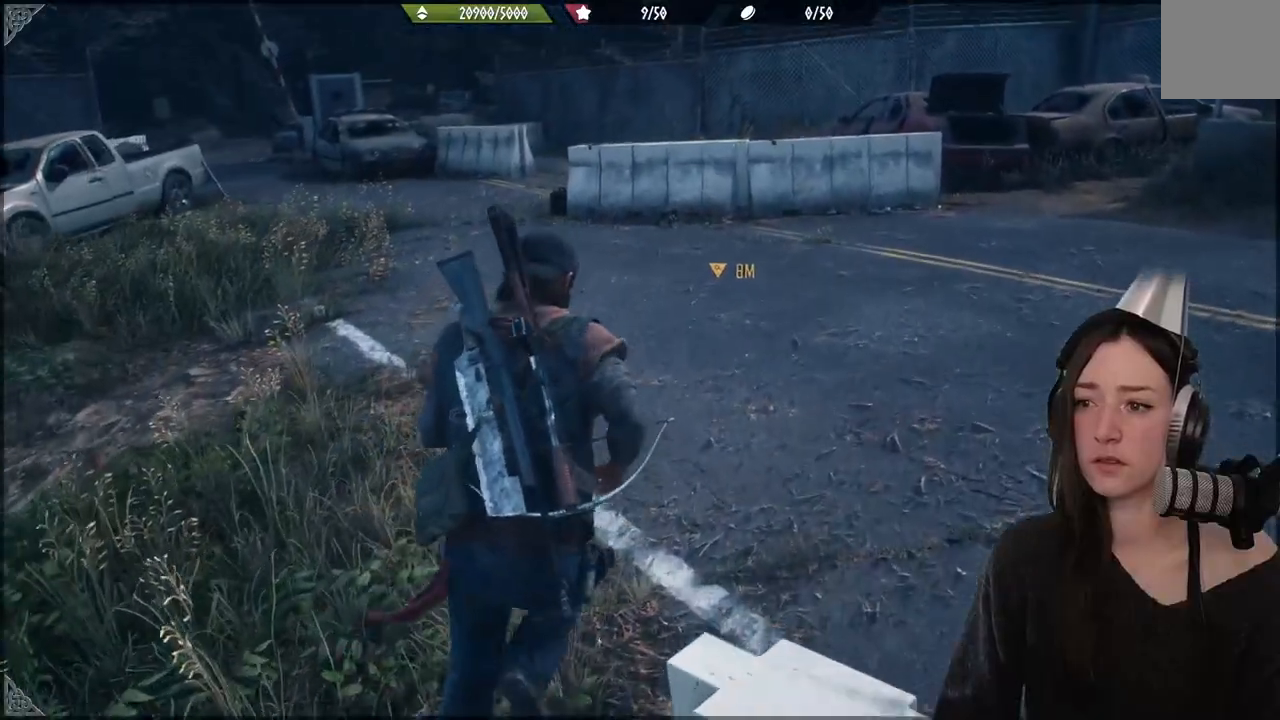
{"dt_ms": 500, "buttons": [], "left_stick": "up", "right_stick": "left", "events": []}
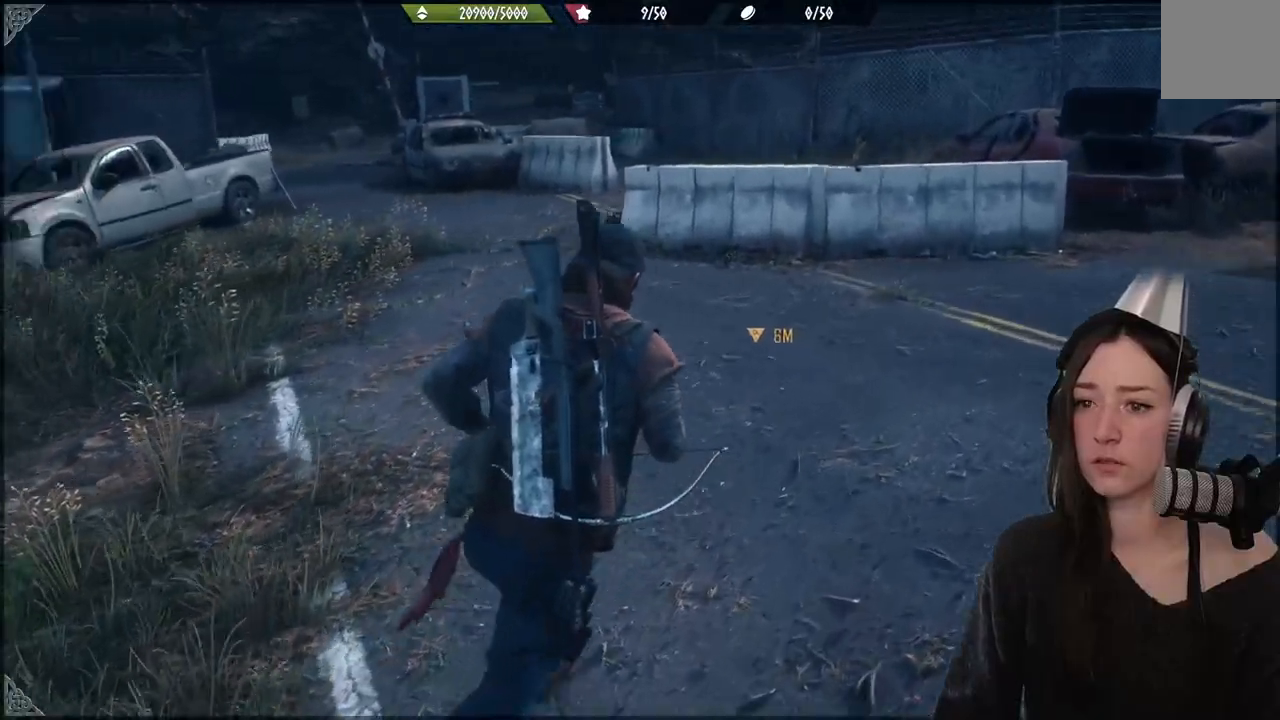
{"dt_ms": 500, "buttons": [], "left_stick": "up", "right_stick": "center", "events": [[300, "right_stick", "center"]]}
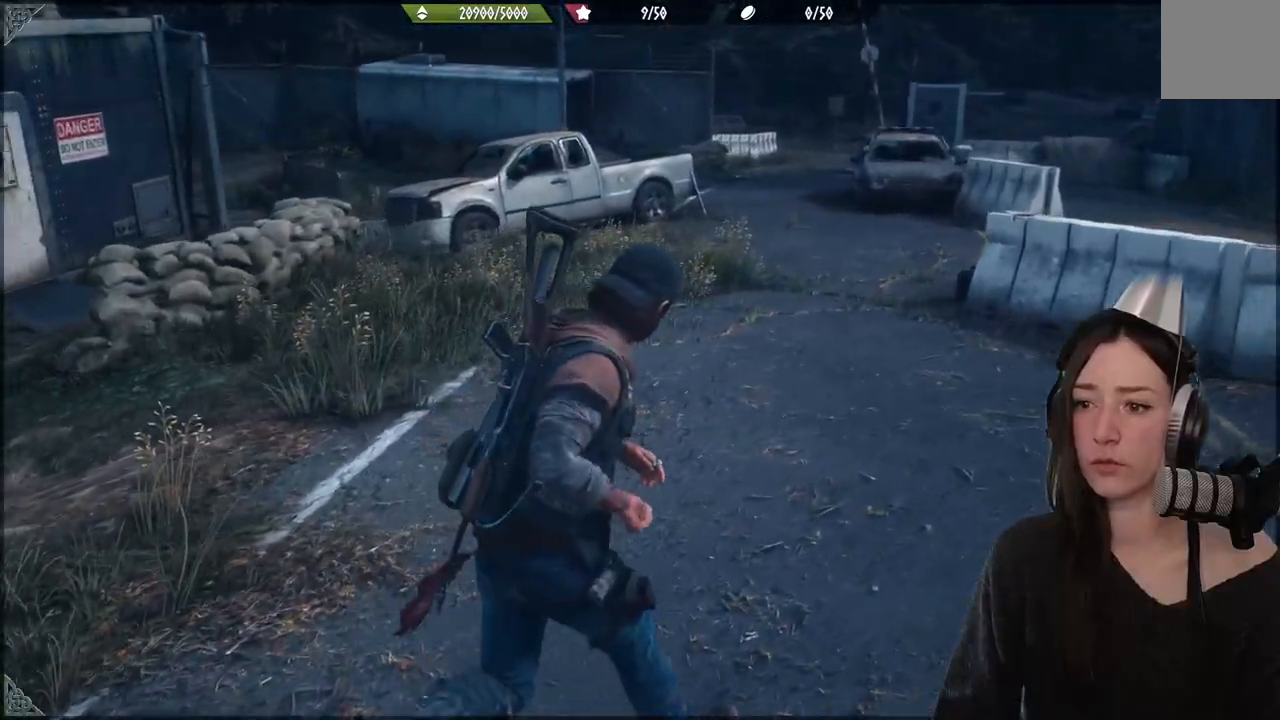
{"dt_ms": 500, "buttons": [], "left_stick": "up", "right_stick": "center", "events": []}
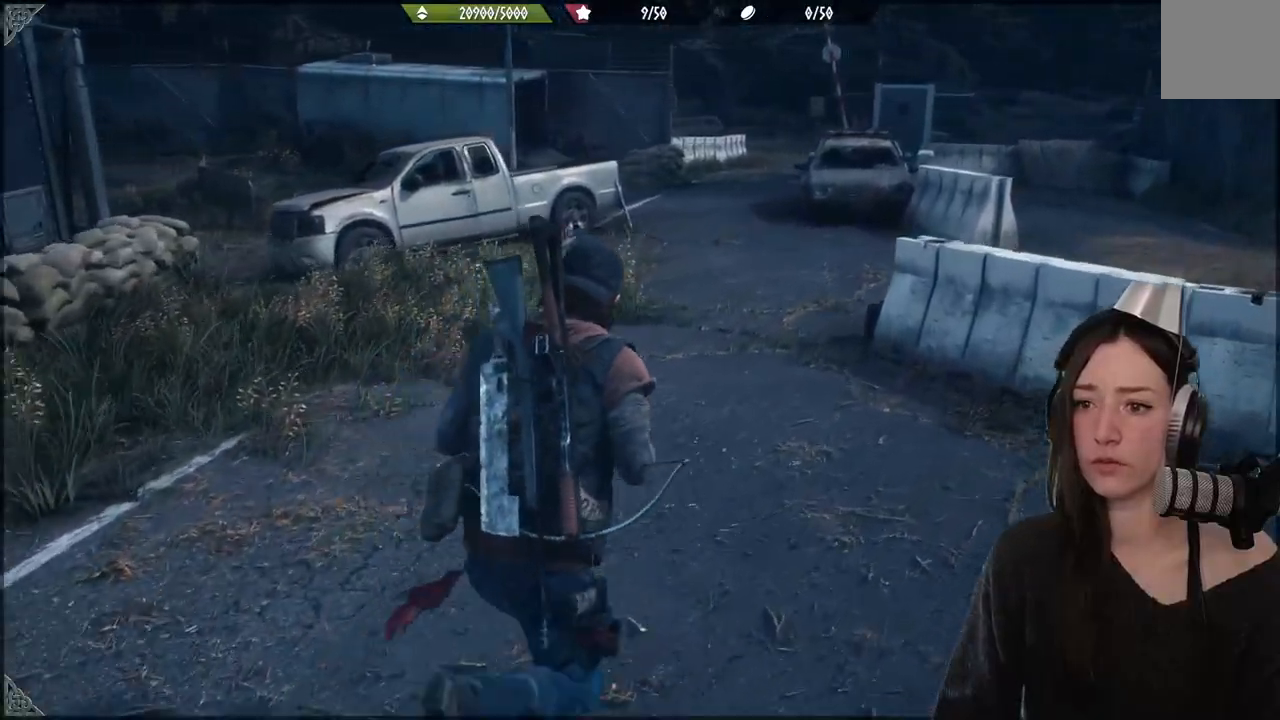
{"dt_ms": 500, "buttons": [], "left_stick": "up", "right_stick": "left", "events": [[17, "left_stick", "up-right"], [217, "right_stick", "left"], [433, "left_stick", "up"]]}
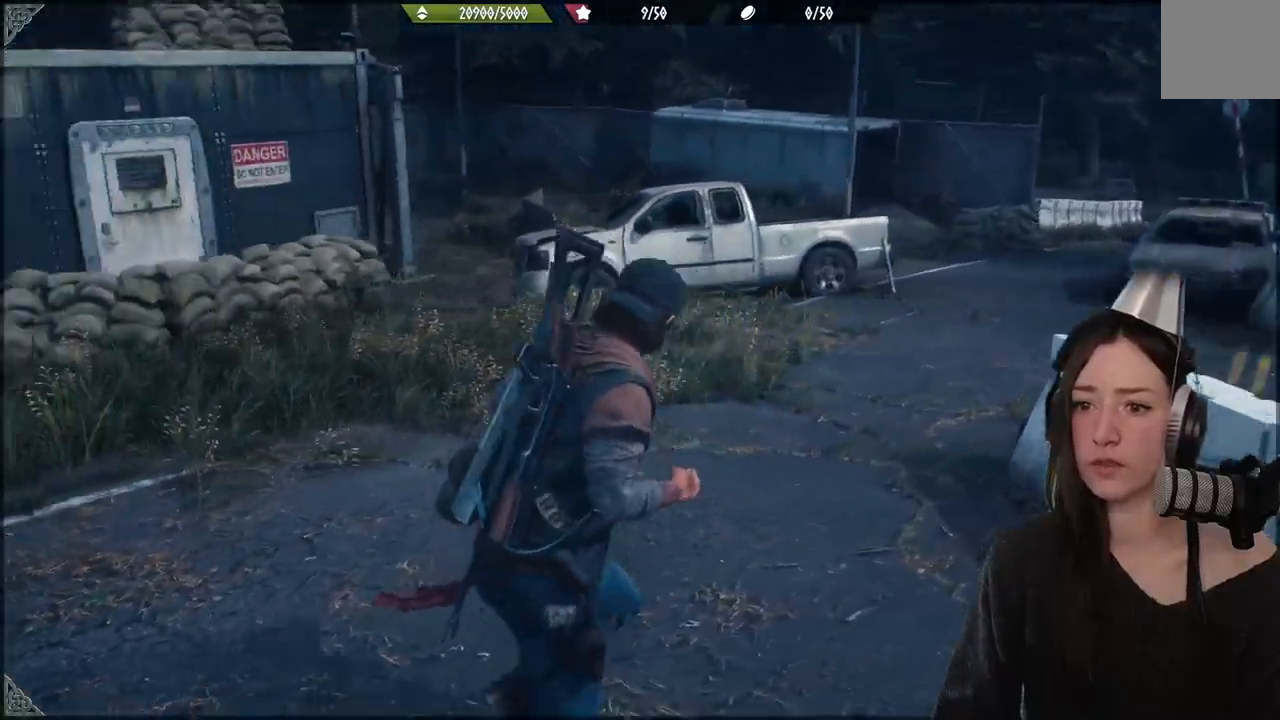
{"dt_ms": 500, "buttons": [], "left_stick": "up", "right_stick": "center", "events": [[167, "right_stick", "center"]]}
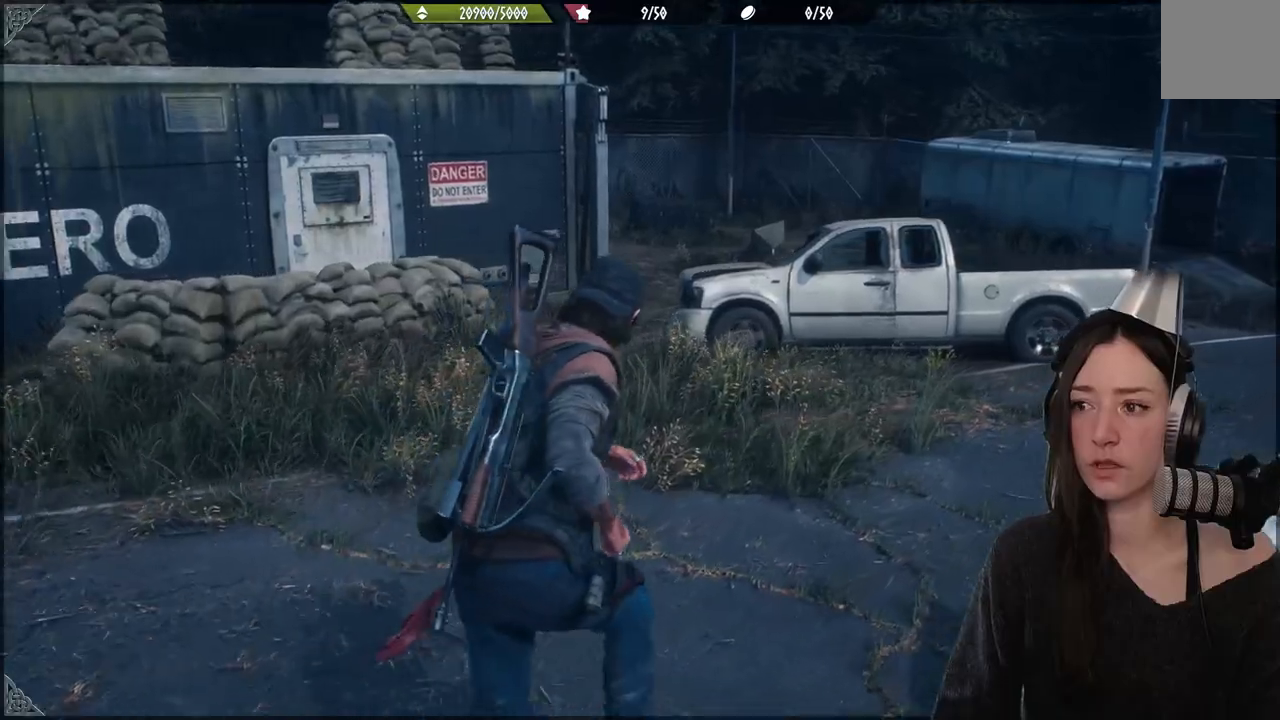
{"dt_ms": 500, "buttons": [], "left_stick": "up", "right_stick": "center", "events": [[117, "right_stick", "right"], [317, "right_stick", "center"]]}
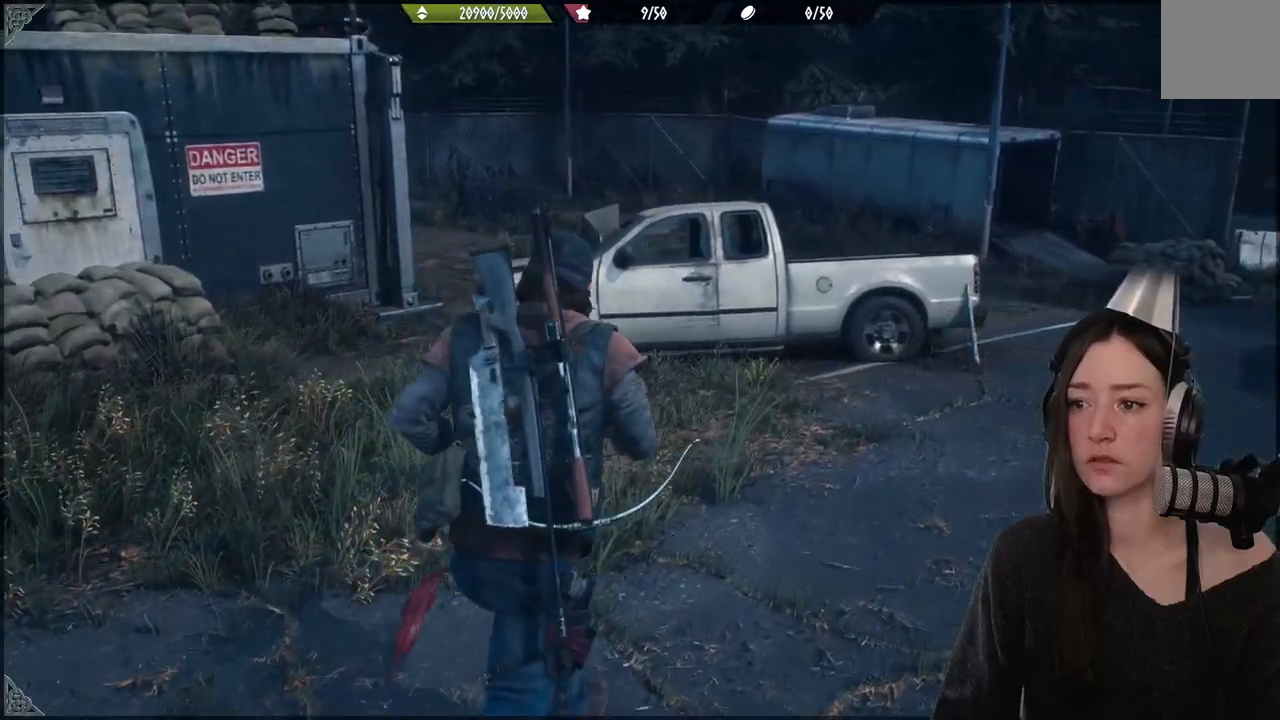
{"dt_ms": 500, "buttons": [], "left_stick": "up-right", "right_stick": "center", "events": [[383, "left_stick", "up-right"]]}
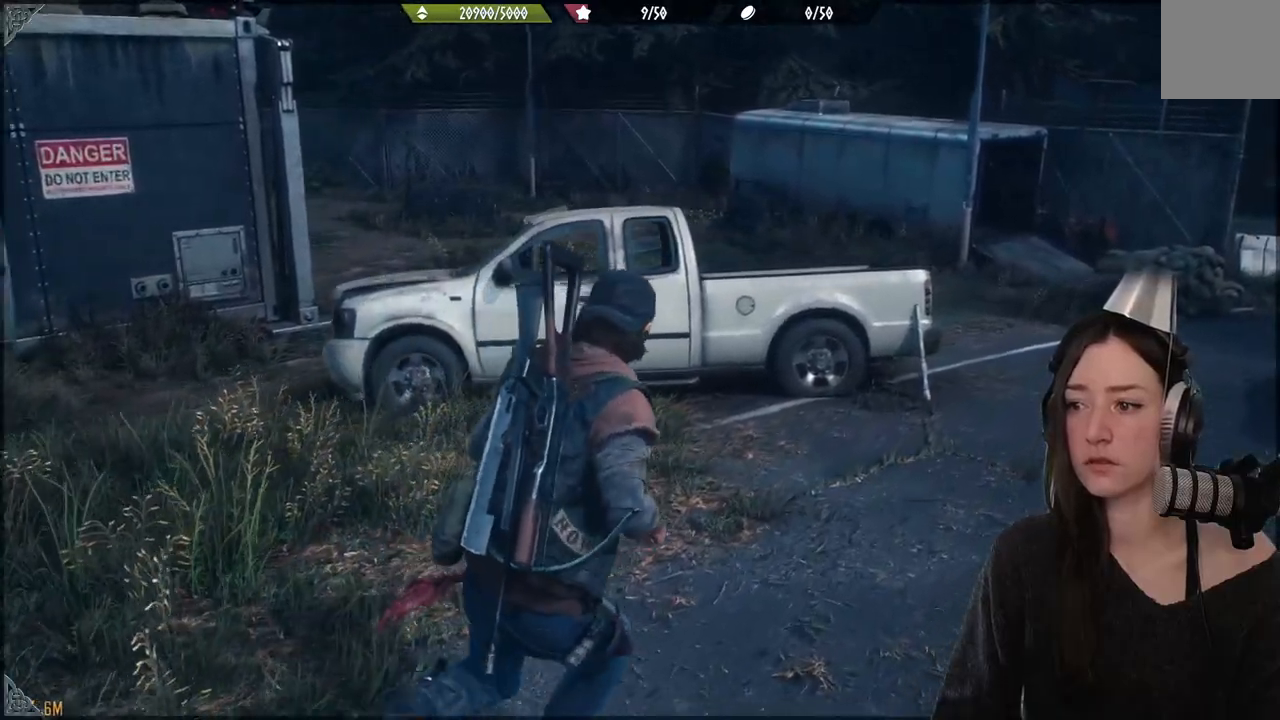
{"dt_ms": 500, "buttons": [], "left_stick": "up-right", "right_stick": "center"}
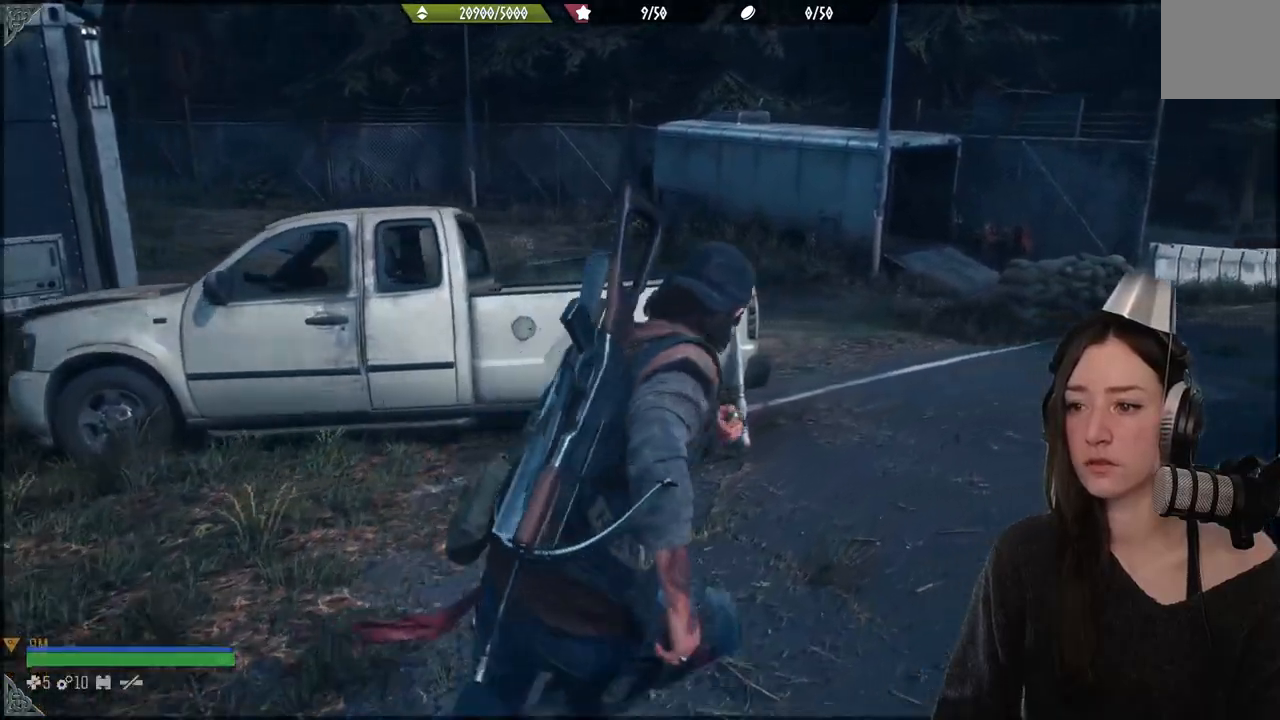
{"dt_ms": 500, "buttons": [], "left_stick": "up", "right_stick": "left"}
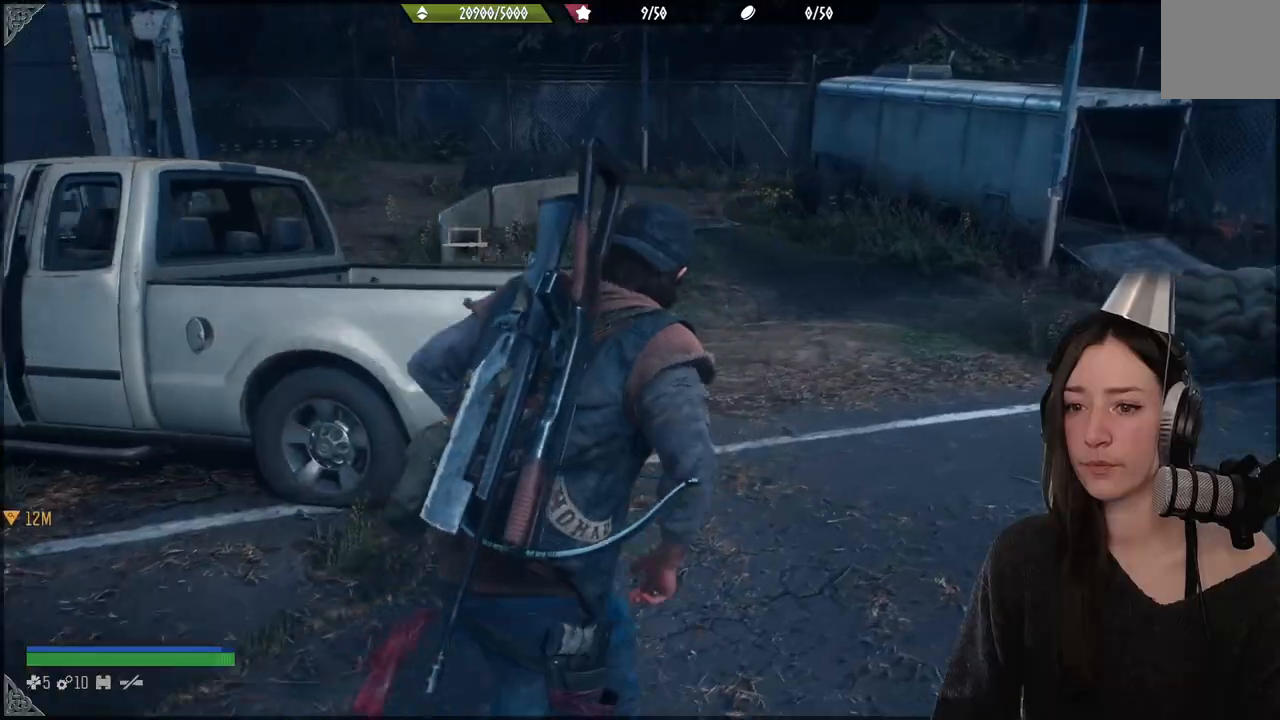
{"dt_ms": 1000, "buttons": [], "left_stick": "up", "right_stick": "right"}